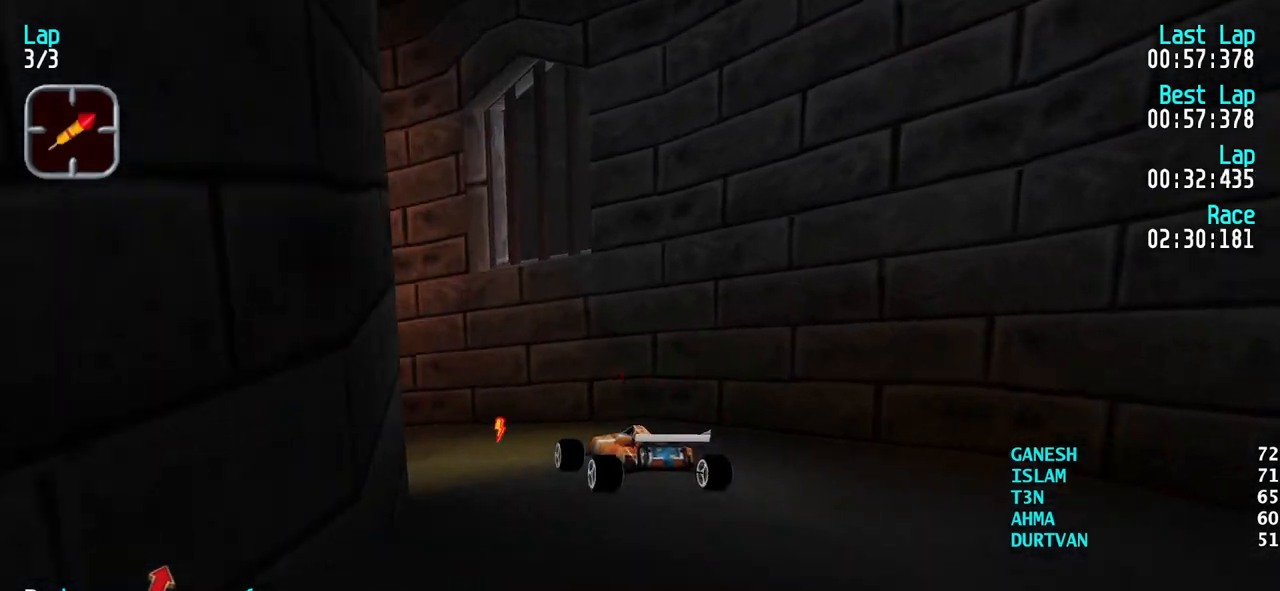
Gameplay with keyboard; each line is a JSON object with the keys held at the frame after it. "events" lists presses ("down") and releases ("up") of "down", "left", "right" and "up" between this image and that frame as [ms after this image, input, new state], when the widget could be followed in between. No other keys are recorded. Mouse input is not recorded.
{"keys": ["left", "up"], "events": [[417, "left", "down"]]}
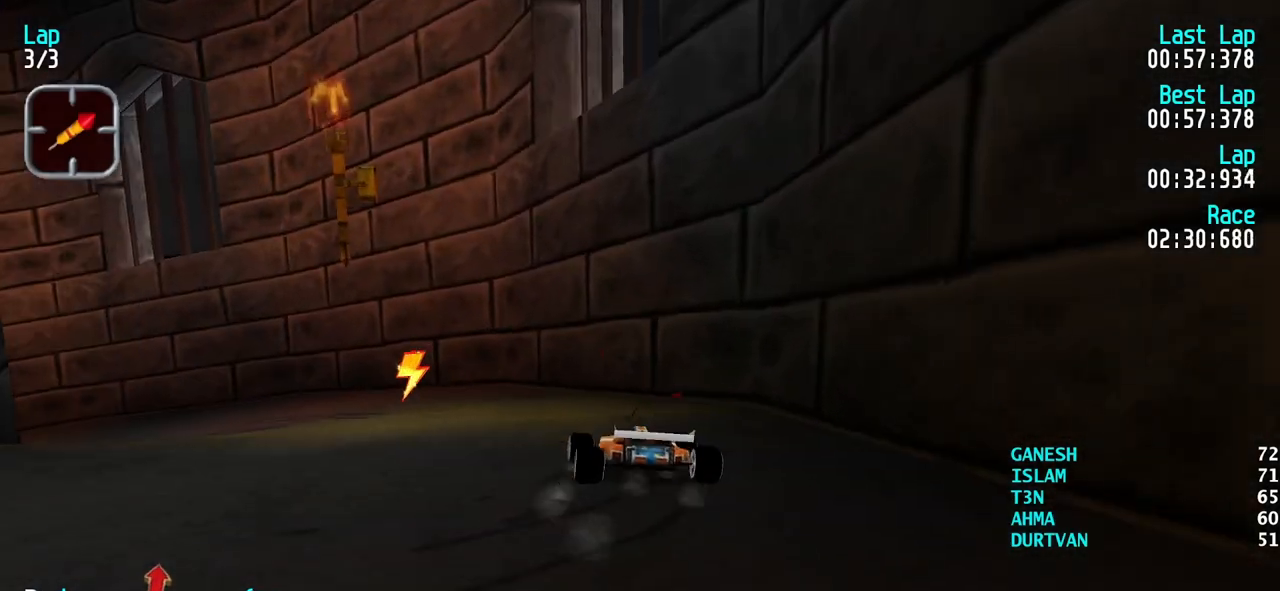
{"keys": ["left", "up"], "events": [[100, "left", "up"], [150, "left", "down"], [383, "left", "up"], [483, "left", "down"]]}
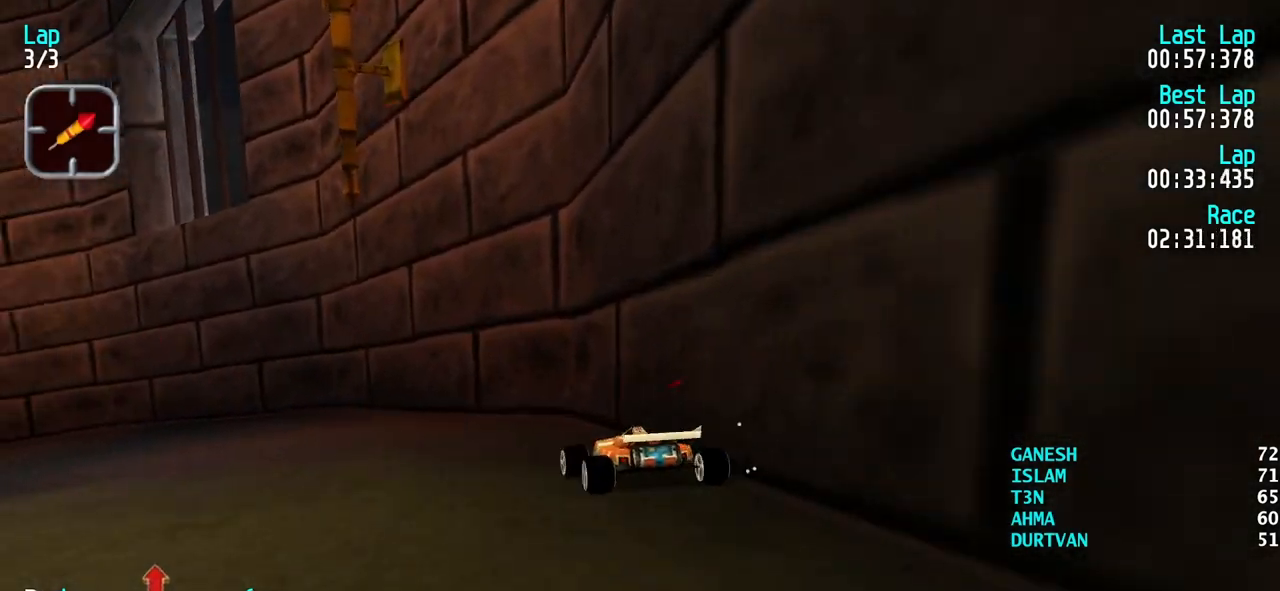
{"keys": ["up"], "events": [[67, "left", "up"], [167, "left", "down"], [250, "left", "up"], [350, "left", "down"], [450, "left", "up"]]}
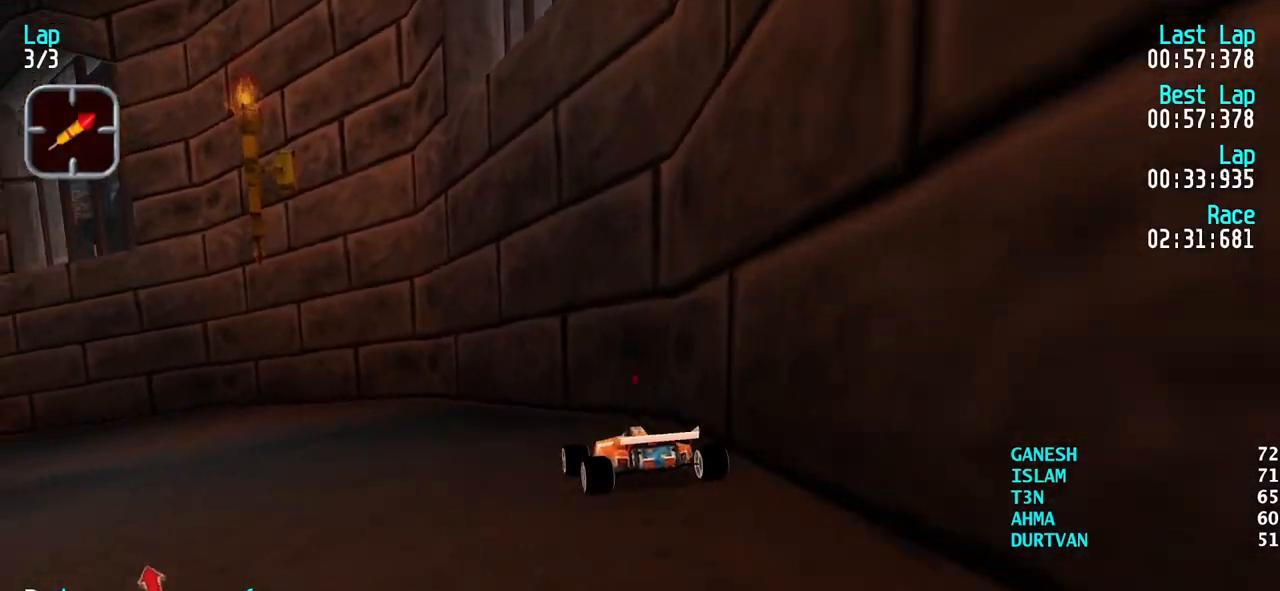
{"keys": ["up"], "events": [[33, "left", "down"], [133, "left", "up"], [183, "left", "down"], [317, "left", "up"], [367, "left", "down"], [467, "left", "up"]]}
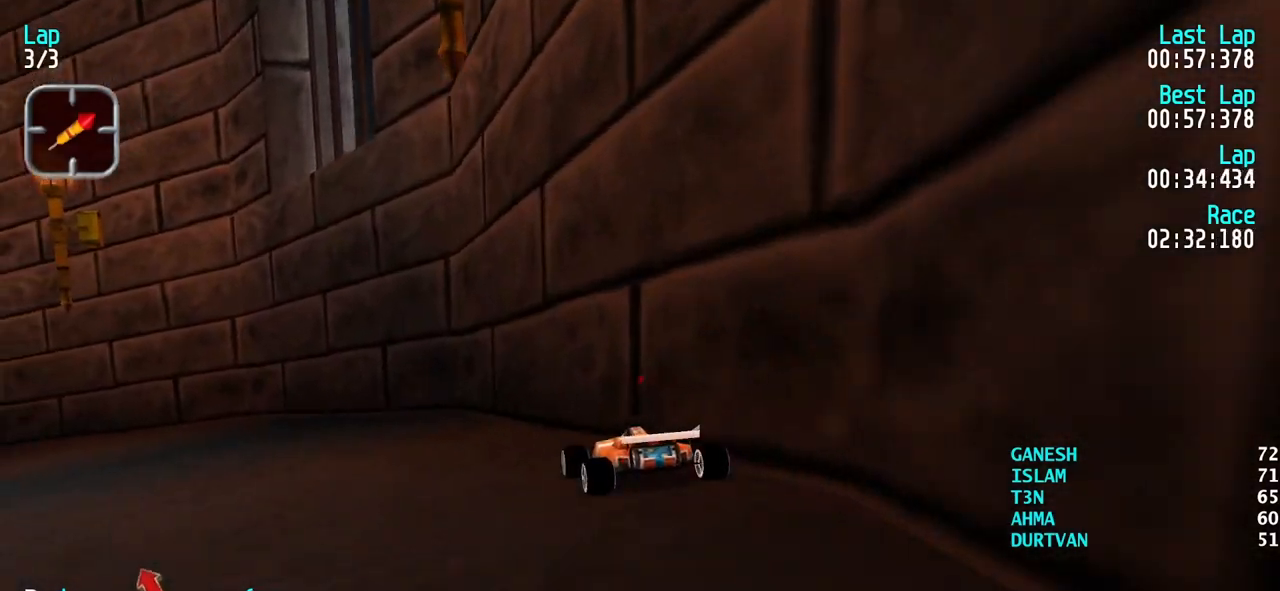
{"keys": ["up"], "events": [[50, "left", "down"], [150, "left", "up"], [200, "left", "down"], [283, "left", "up"], [383, "left", "down"], [483, "left", "up"]]}
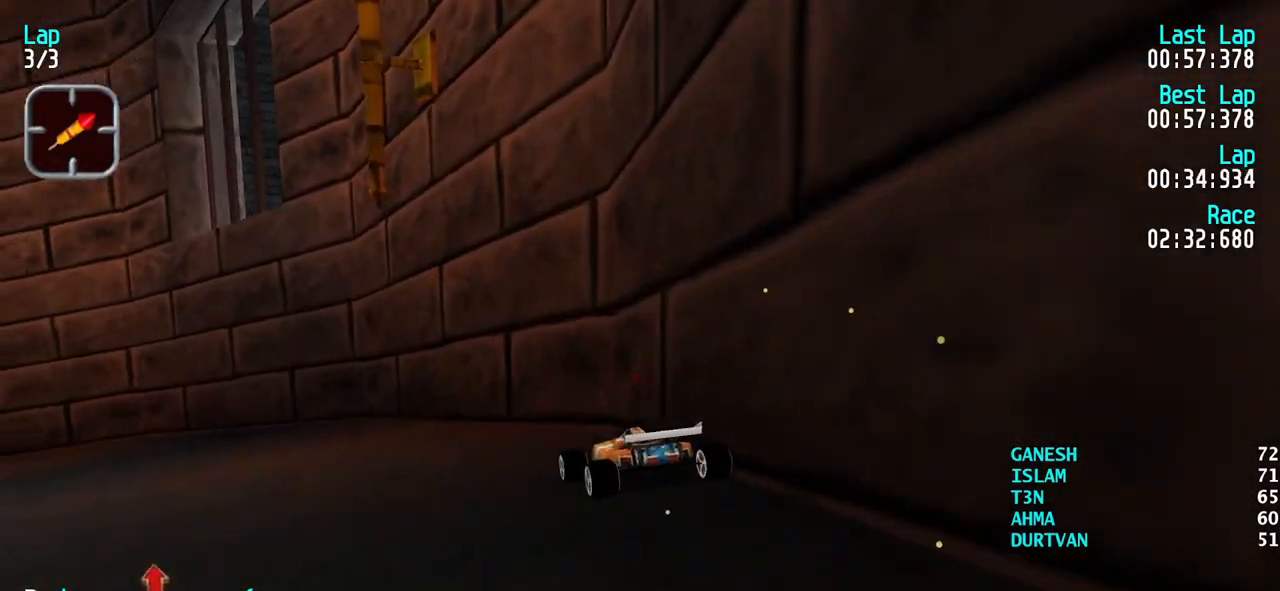
{"keys": ["up"], "events": [[67, "left", "down"], [167, "left", "up"], [217, "left", "down"], [300, "left", "up"], [400, "left", "down"], [483, "left", "up"]]}
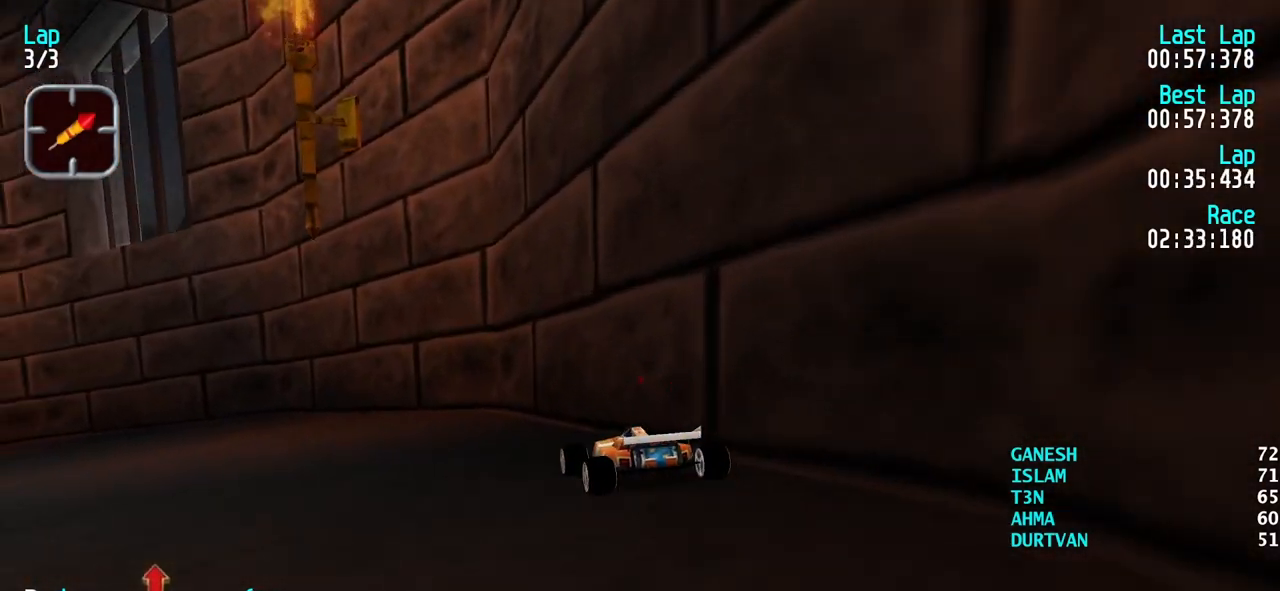
{"keys": ["up"], "events": [[33, "left", "down"], [133, "left", "up"], [233, "left", "down"], [317, "left", "up"], [367, "left", "down"], [467, "left", "up"]]}
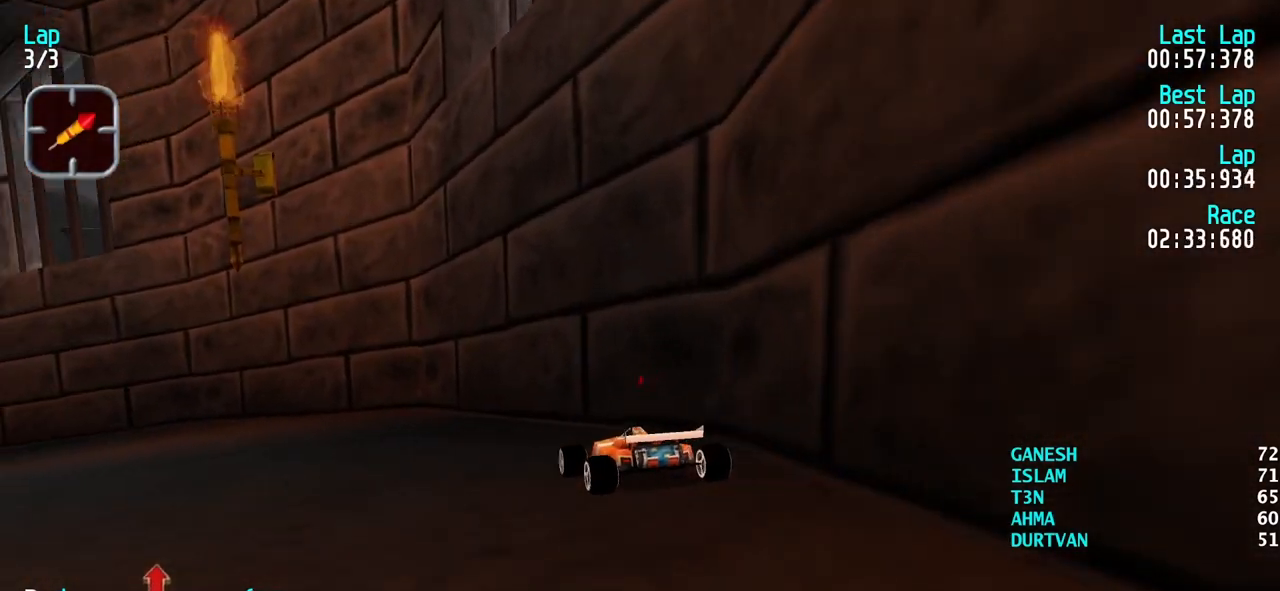
{"keys": ["up"], "events": [[50, "left", "down"], [150, "left", "up"], [250, "left", "down"], [333, "left", "up"], [383, "left", "down"], [483, "left", "up"]]}
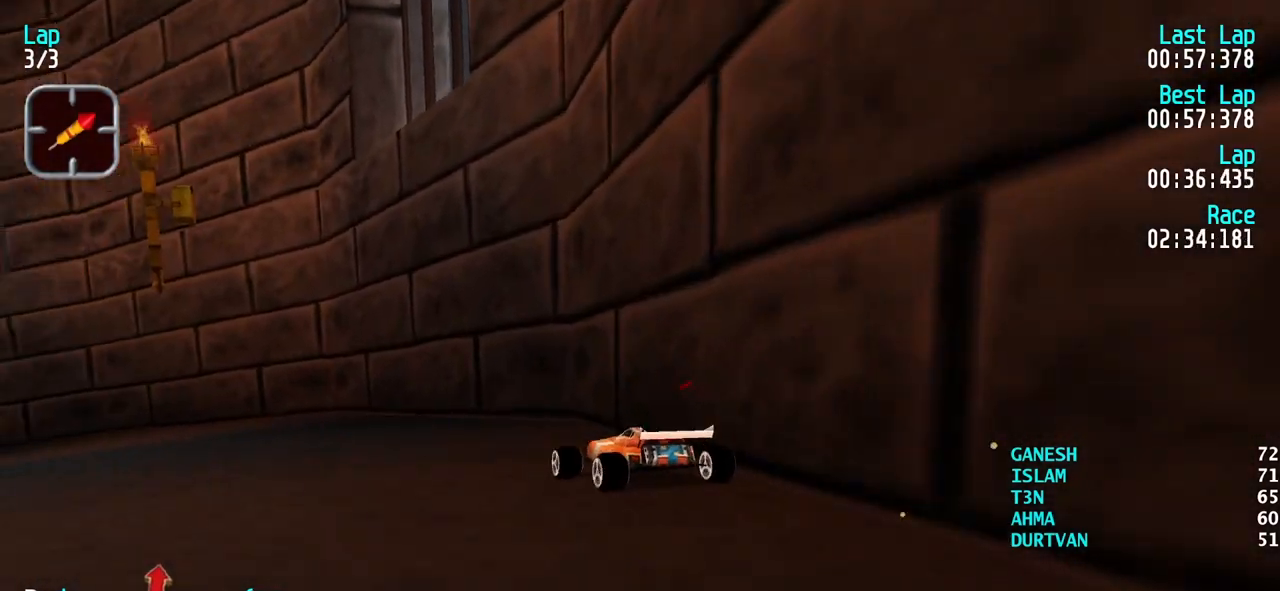
{"keys": ["up"], "events": [[67, "left", "down"], [167, "left", "up"], [217, "left", "down"], [300, "left", "up"], [400, "left", "down"], [483, "left", "up"]]}
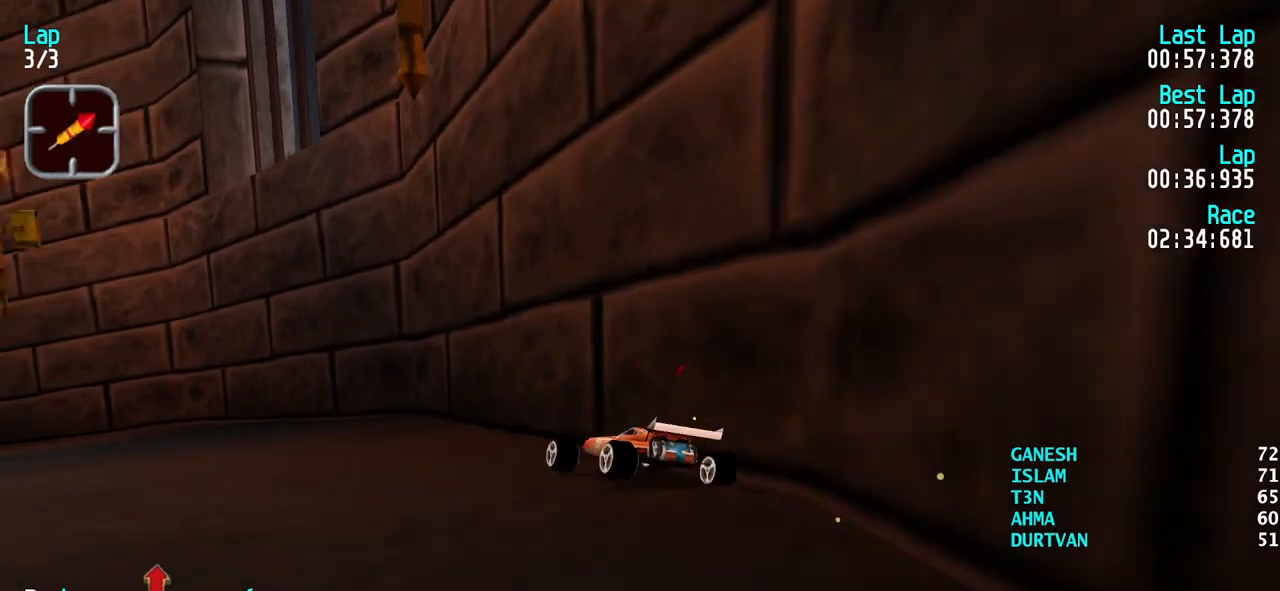
{"keys": ["up"], "events": [[83, "left", "down"], [183, "left", "up"], [233, "left", "down"], [317, "left", "up"], [417, "left", "down"], [500, "left", "up"]]}
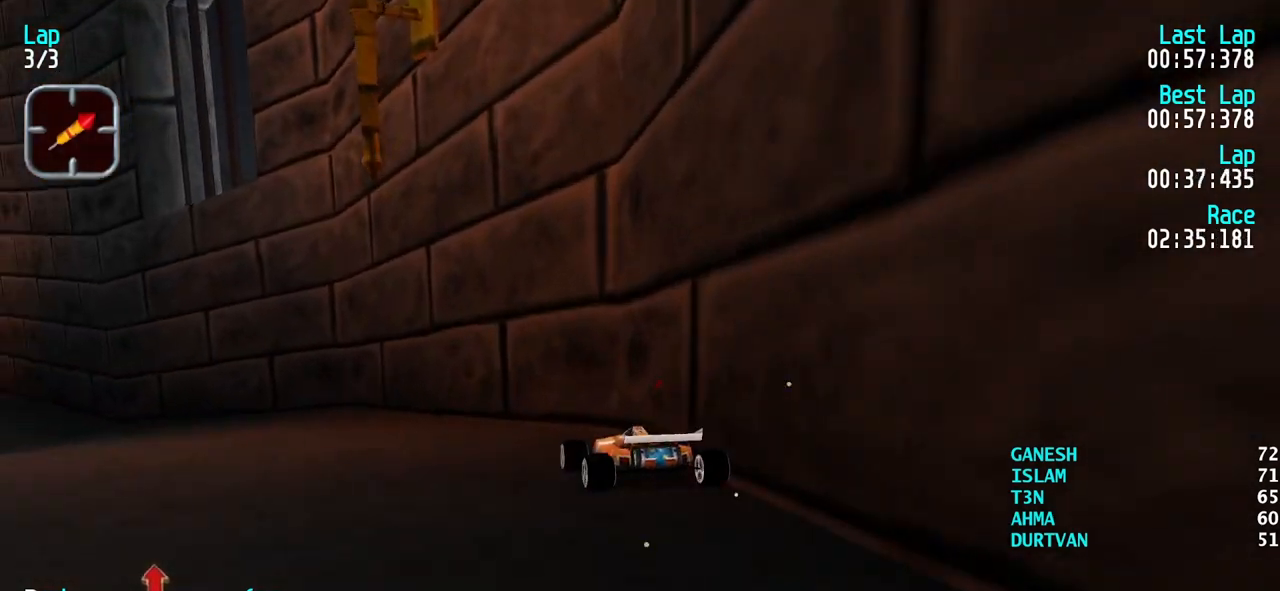
{"keys": ["up"], "events": [[100, "left", "down"], [150, "left", "up"], [250, "left", "down"], [333, "left", "up"], [433, "left", "down"], [483, "left", "up"]]}
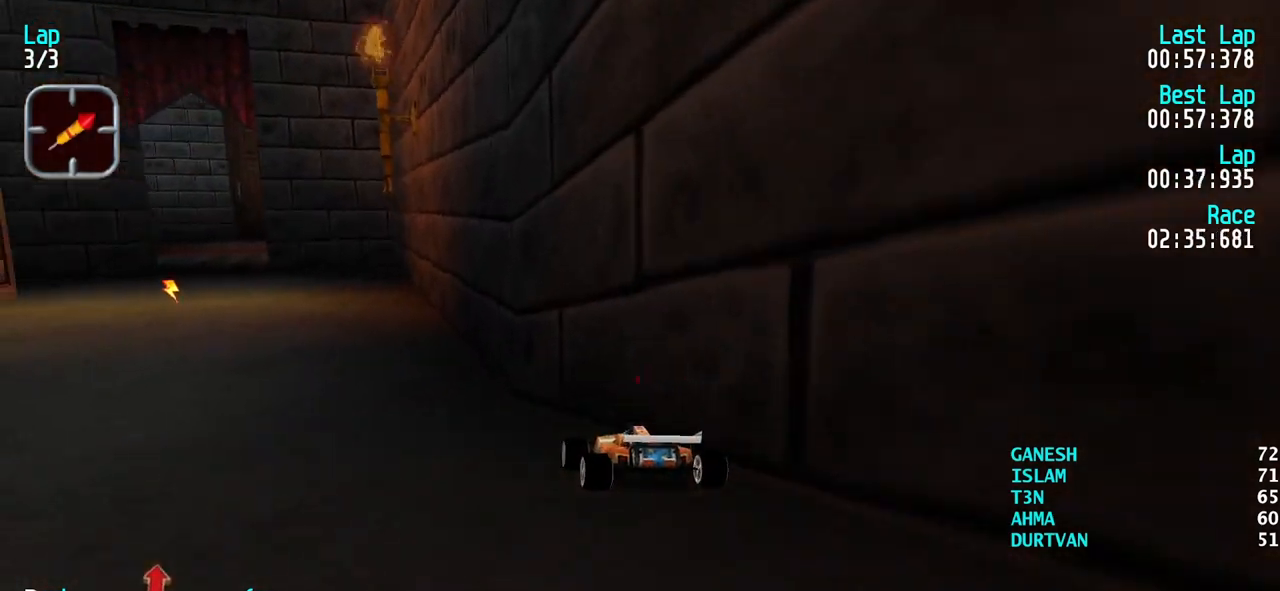
{"keys": ["up"], "events": [[67, "left", "down"], [217, "left", "up"], [250, "left", "down"], [350, "left", "up"]]}
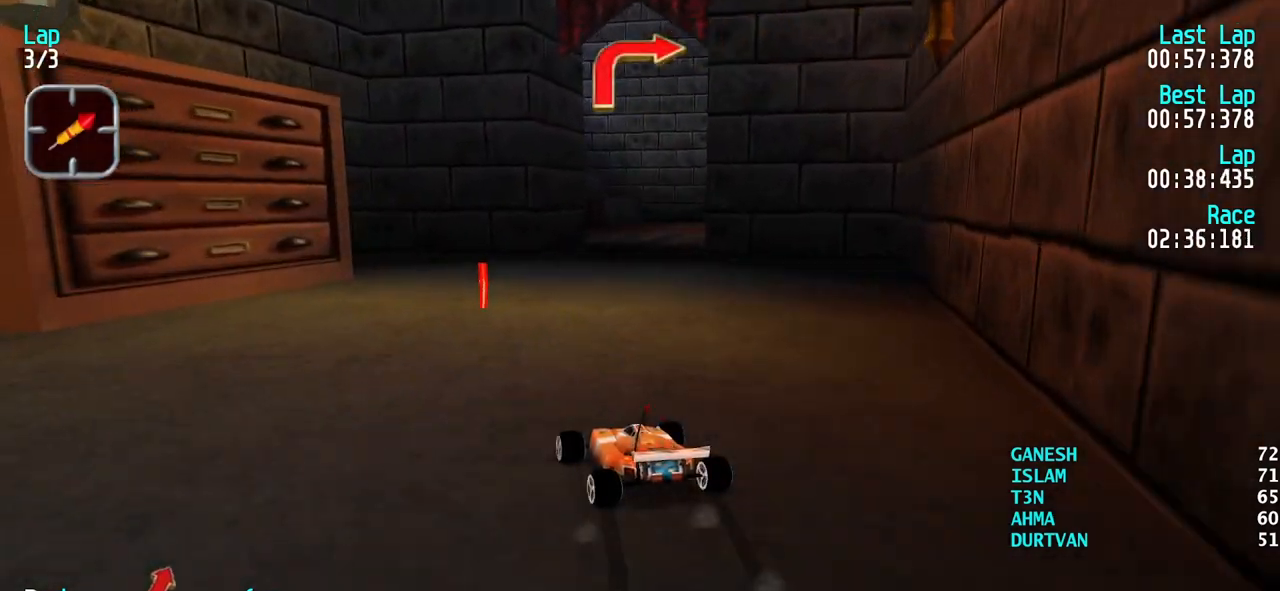
{"keys": ["right"], "events": [[83, "up", "up"], [133, "down", "down"], [133, "right", "down"], [267, "down", "up"]]}
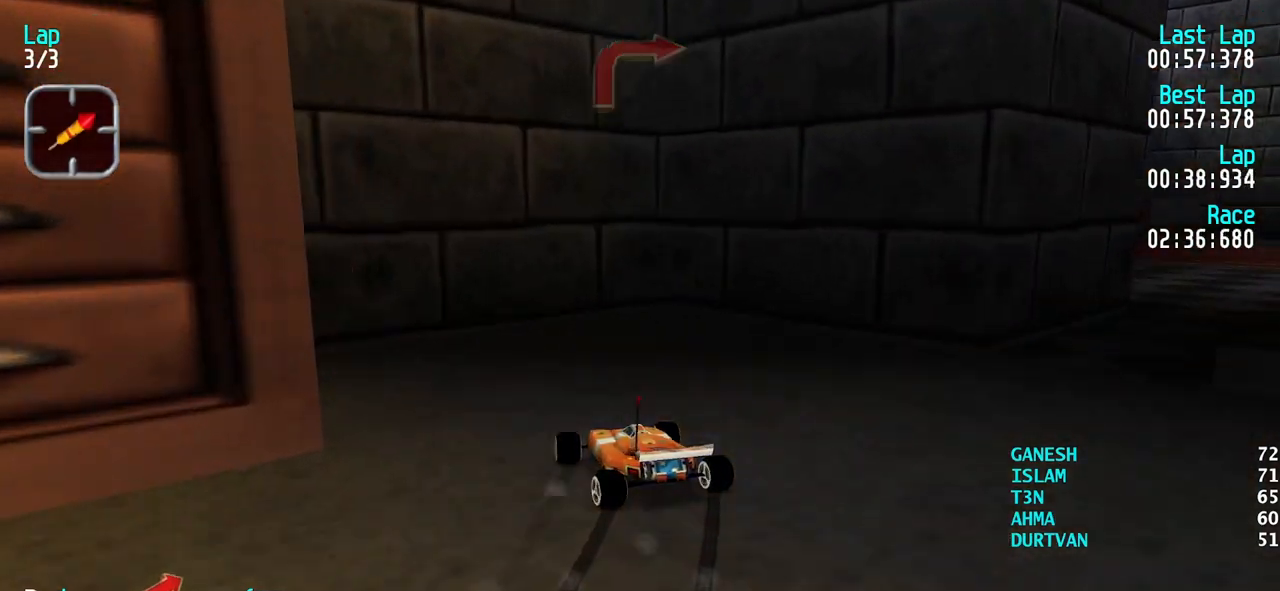
{"keys": [], "events": [[50, "right", "up"]]}
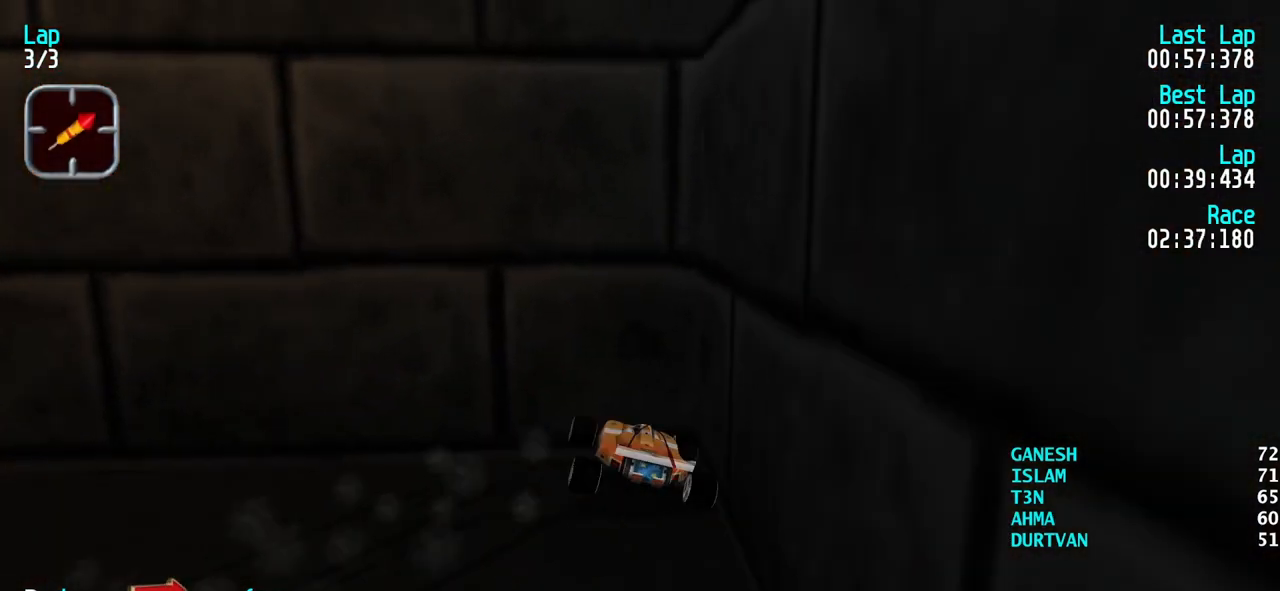
{"keys": ["up"], "events": [[117, "up", "down"], [167, "up", "up"], [217, "up", "down"]]}
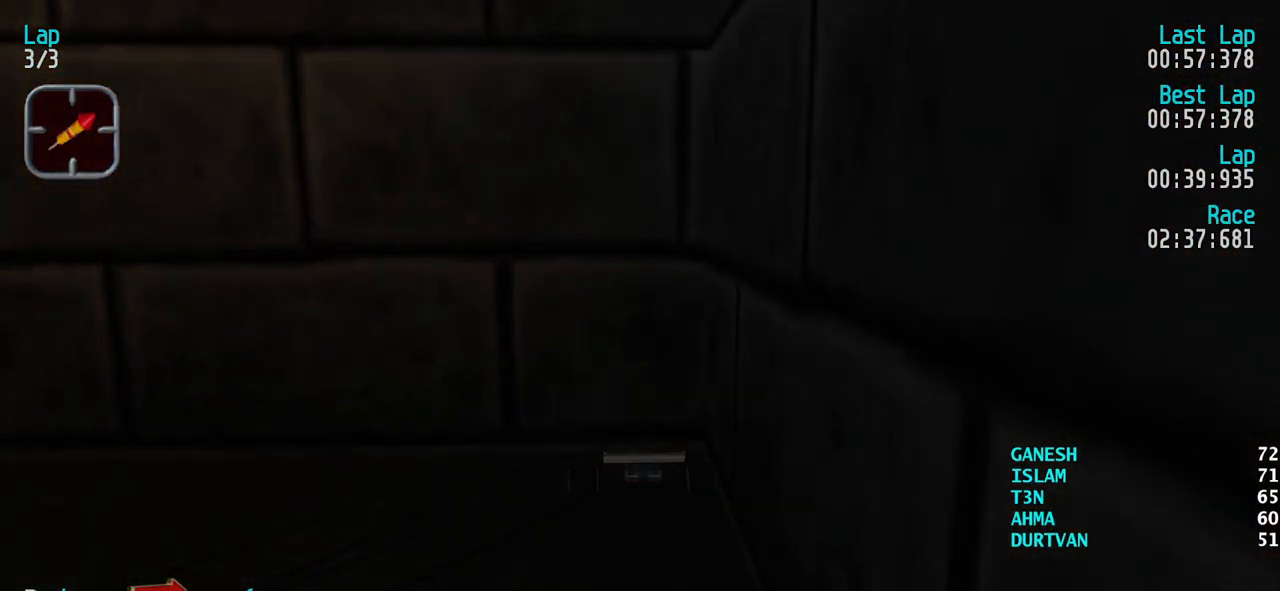
{"keys": ["up"], "events": []}
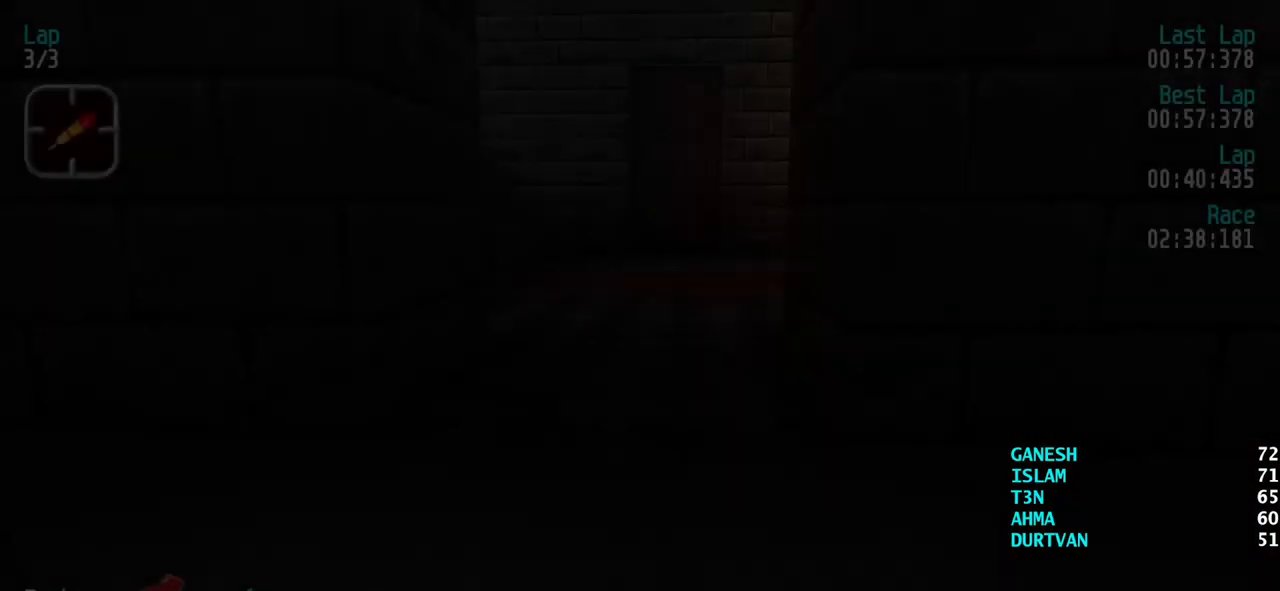
{"keys": ["up"], "events": []}
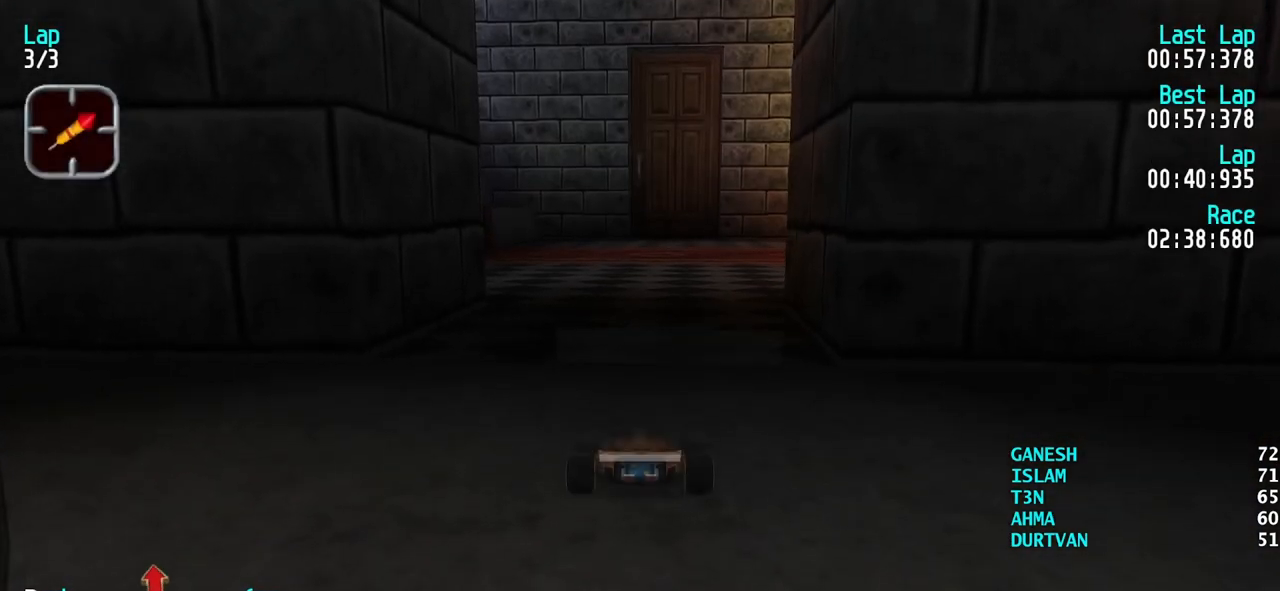
{"keys": ["right", "up"], "events": [[67, "right", "down"], [217, "right", "up"], [300, "right", "down"], [400, "right", "up"], [500, "right", "down"]]}
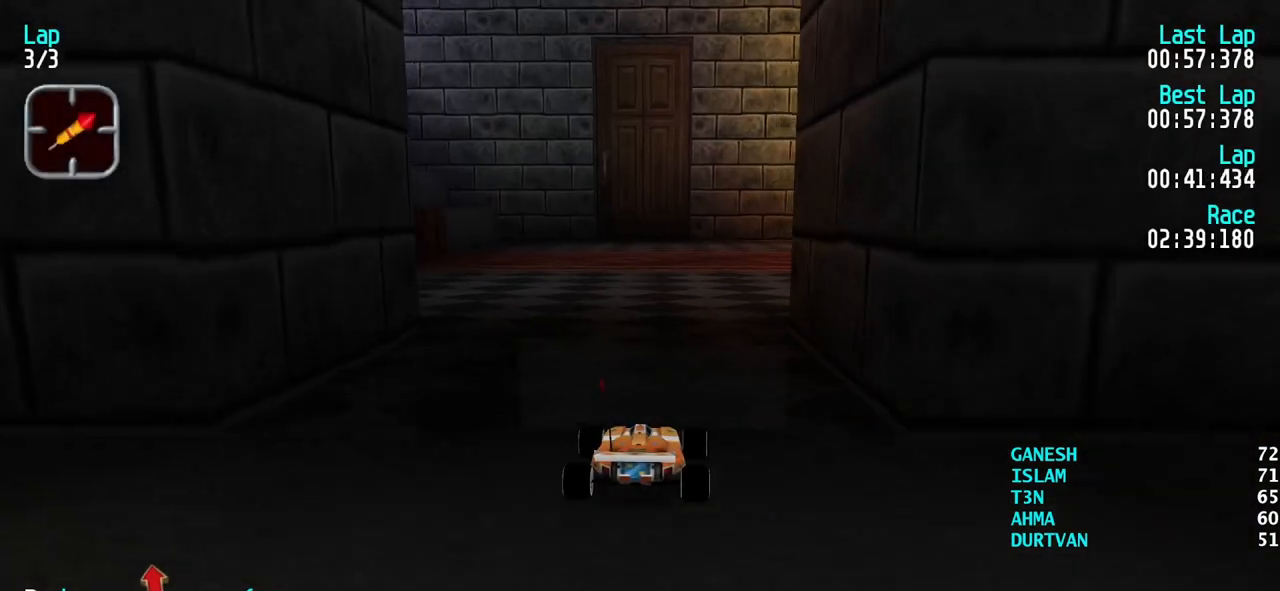
{"keys": ["right", "up"], "events": [[133, "right", "up"], [233, "right", "down"]]}
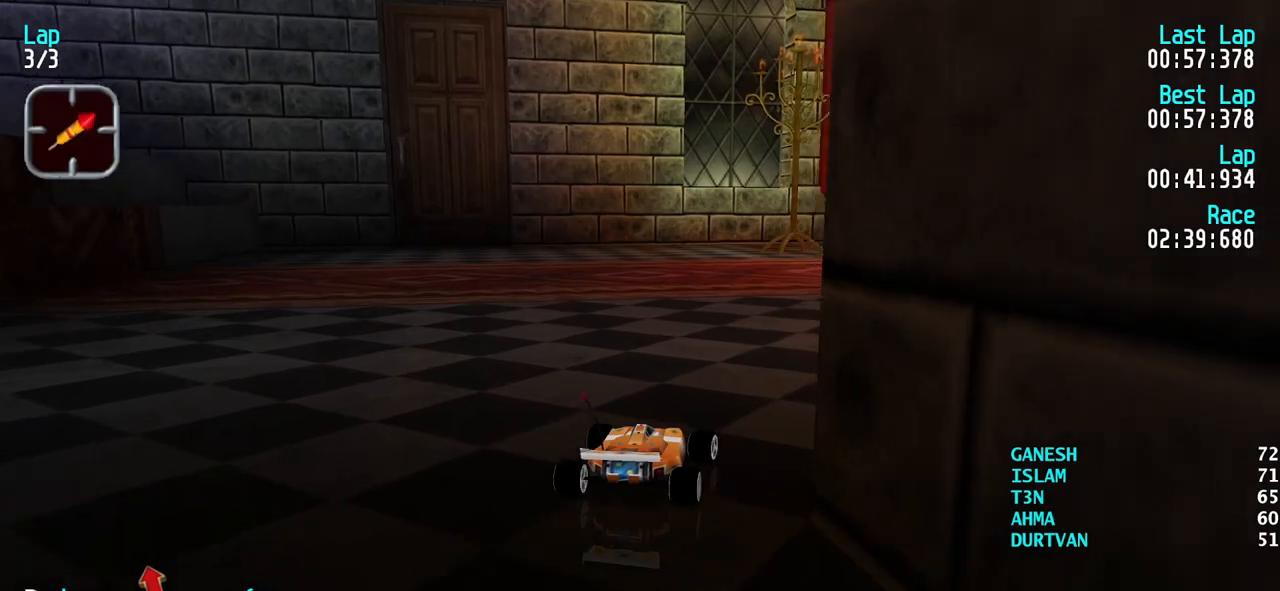
{"keys": ["right", "up"], "events": [[200, "right", "up"], [250, "right", "down"]]}
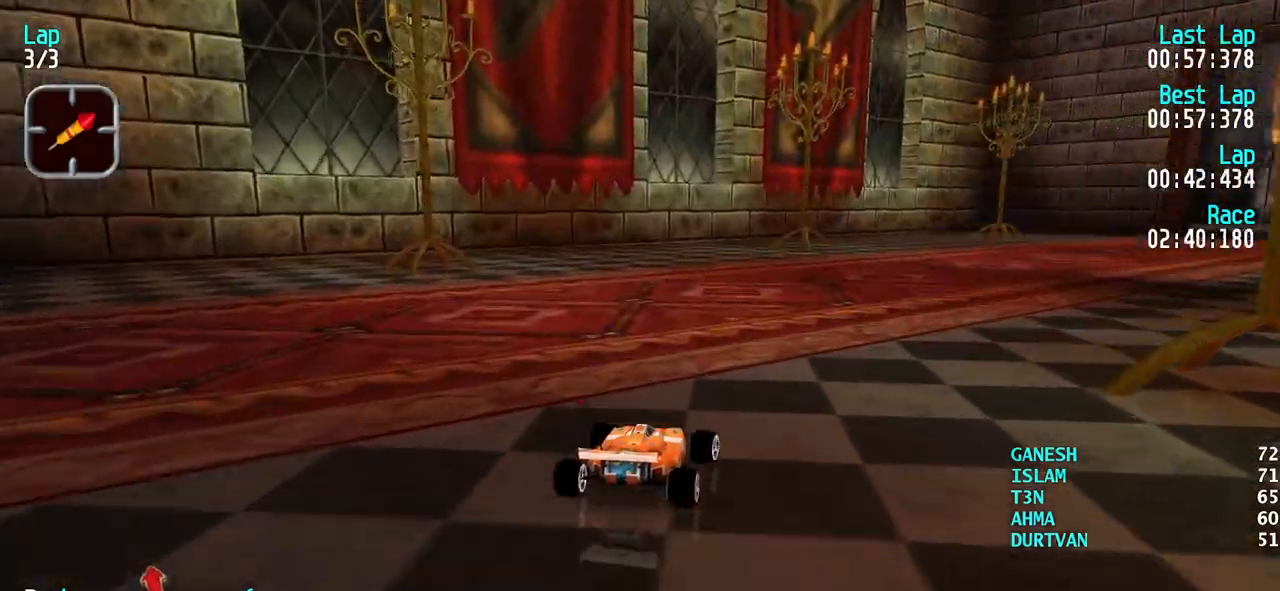
{"keys": ["right", "up"], "events": [[250, "right", "up"], [300, "right", "down"], [450, "right", "up"], [500, "right", "down"]]}
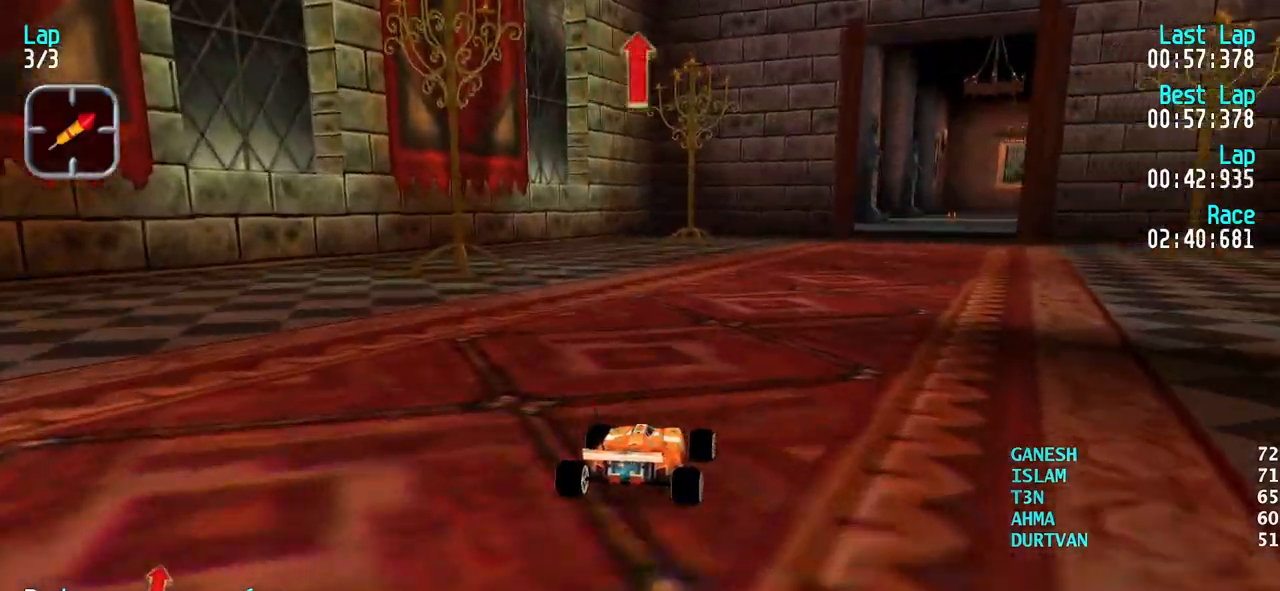
{"keys": ["right", "up"], "events": [[133, "right", "up"], [233, "right", "down"], [267, "right", "up"], [367, "right", "down"], [467, "right", "up"], [500, "right", "down"]]}
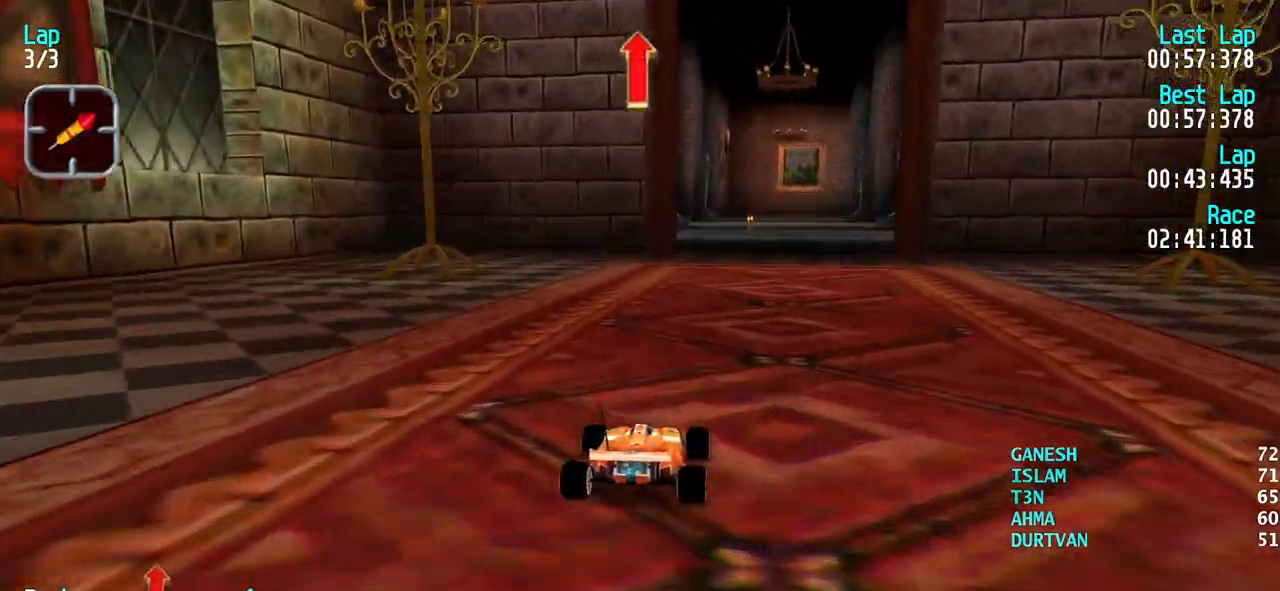
{"keys": ["up"], "events": [[100, "right", "up"]]}
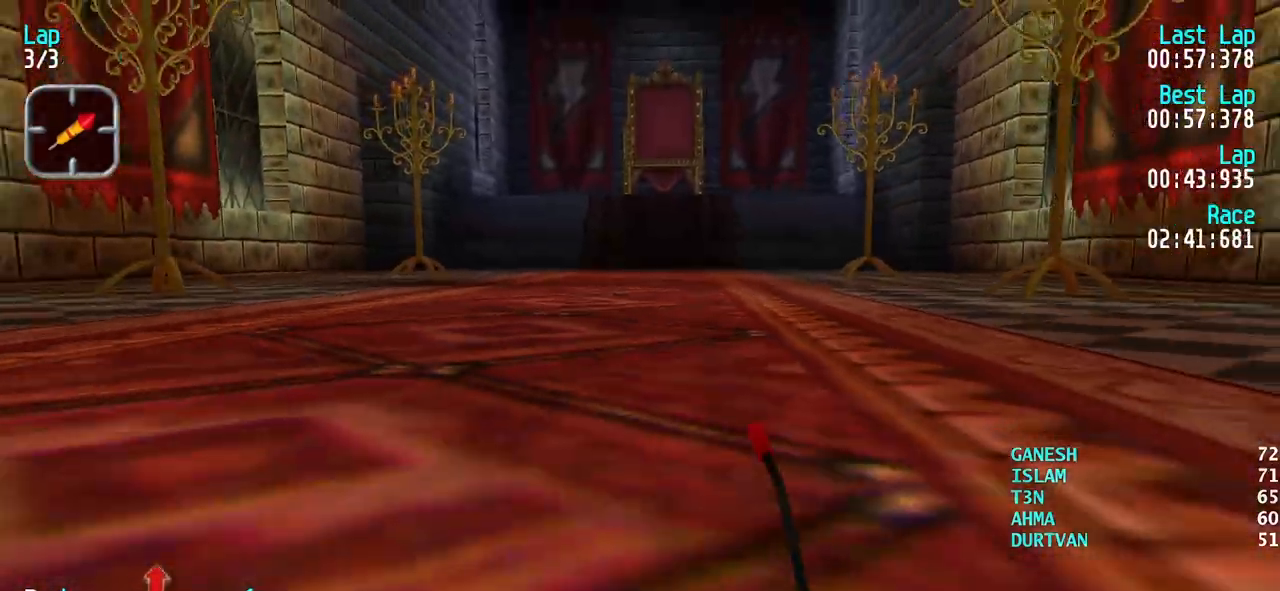
{"keys": ["up"], "events": []}
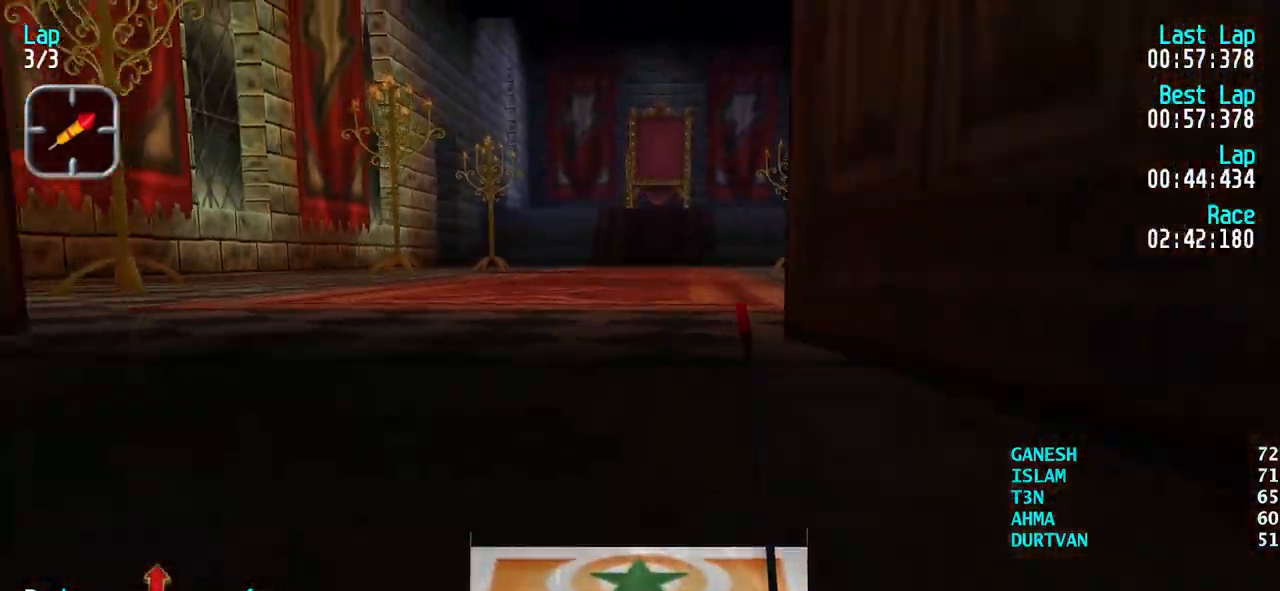
{"keys": ["right", "up"], "events": [[467, "right", "down"]]}
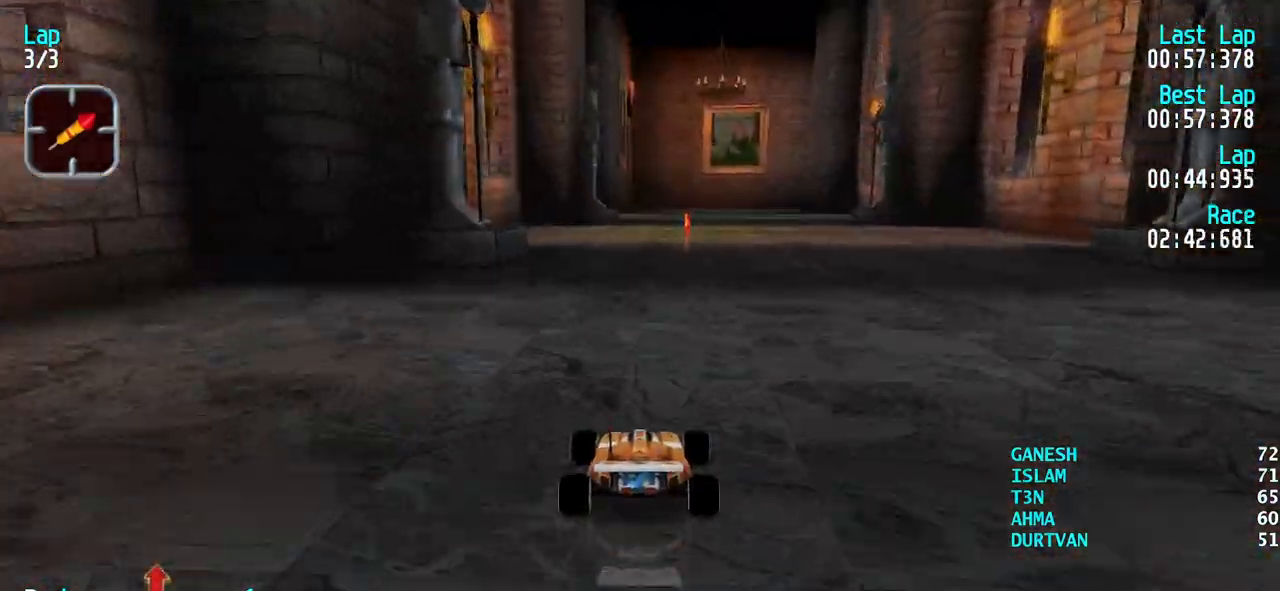
{"keys": ["up"], "events": [[50, "right", "up"], [333, "left", "down"], [433, "left", "up"]]}
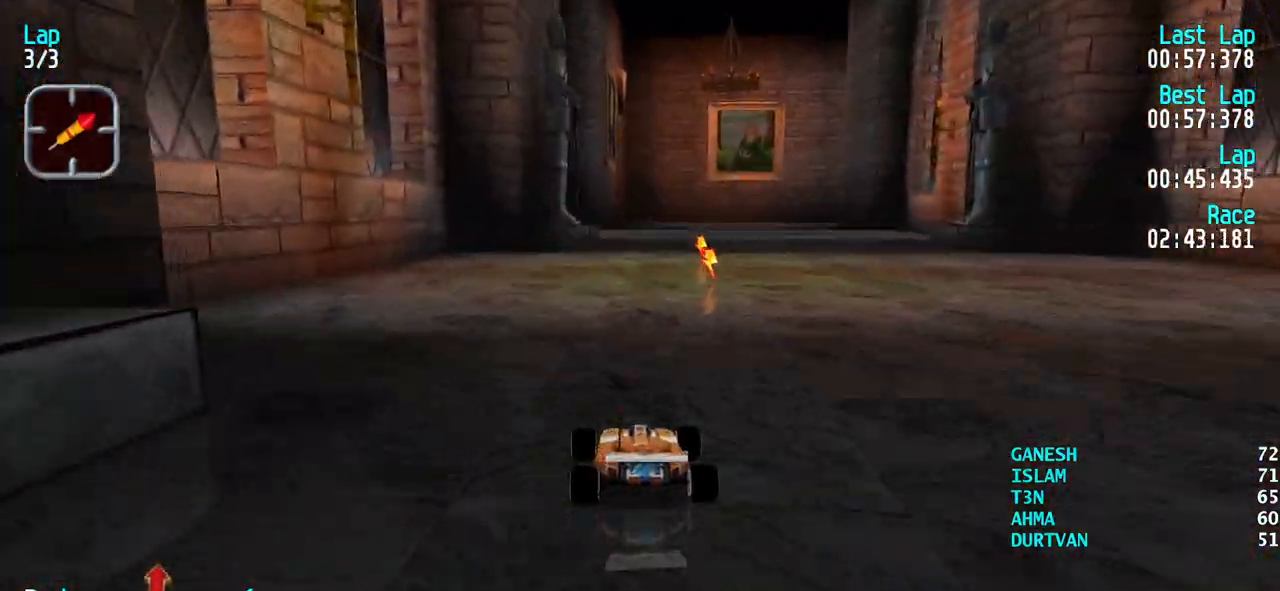
{"keys": ["up"], "events": []}
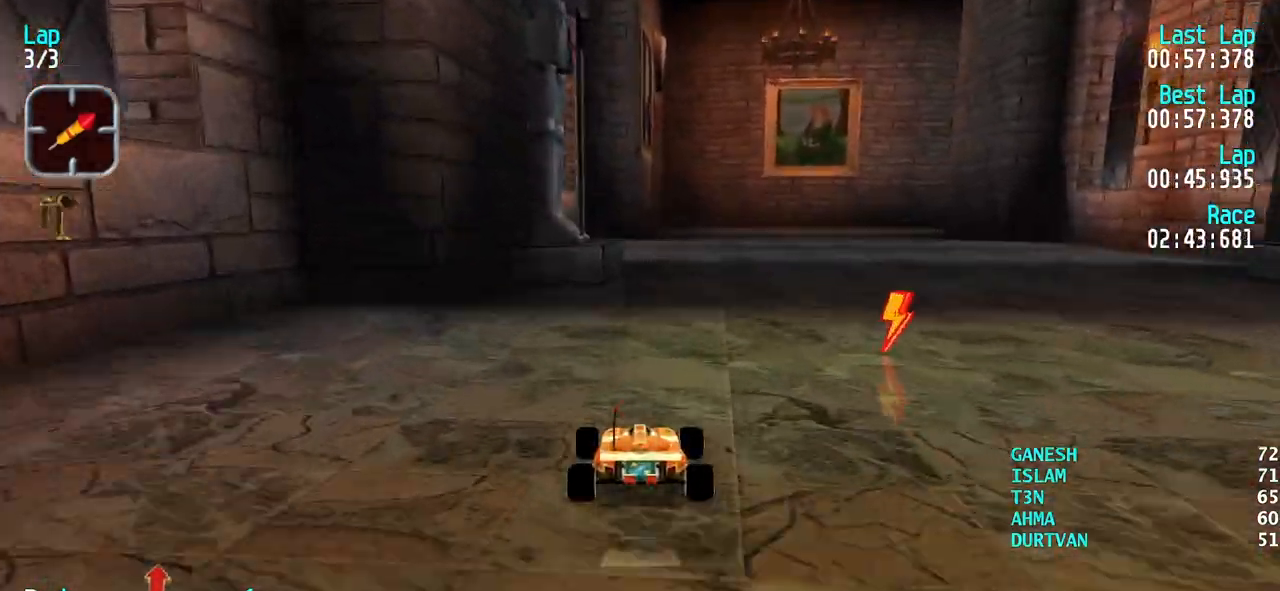
{"keys": ["up"], "events": [[33, "right", "down"], [133, "right", "up"], [233, "right", "down"], [317, "right", "up"], [417, "right", "down"], [467, "right", "up"]]}
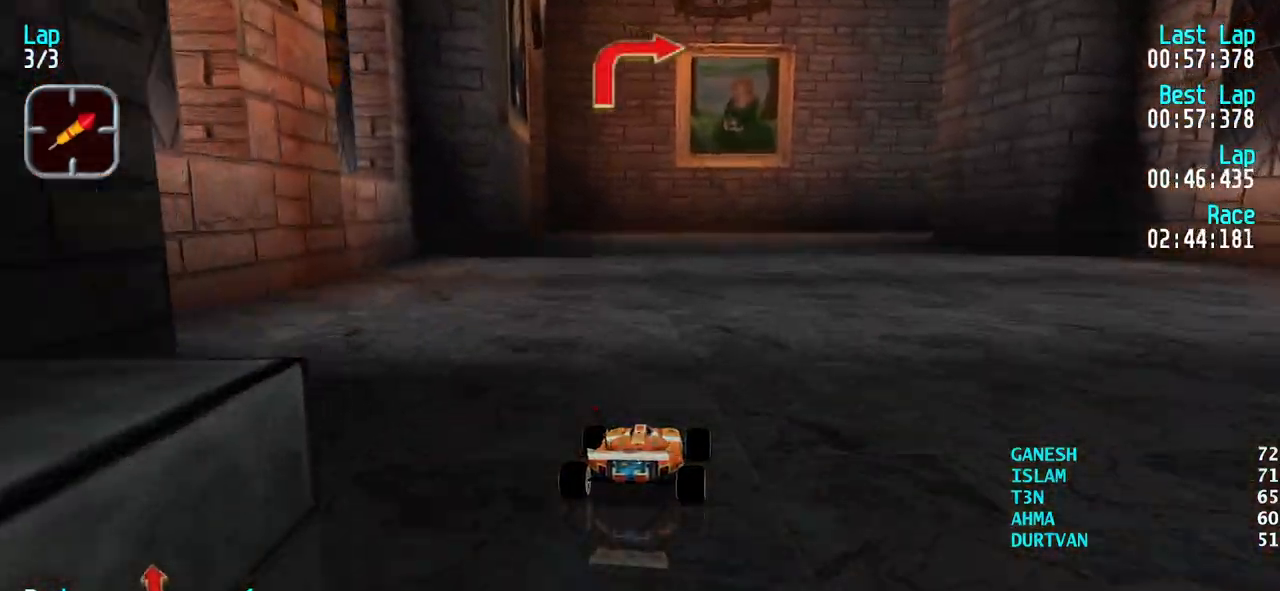
{"keys": ["up"], "events": [[50, "right", "down"], [150, "right", "up"], [200, "right", "down"], [283, "right", "up"], [383, "right", "down"], [483, "right", "up"]]}
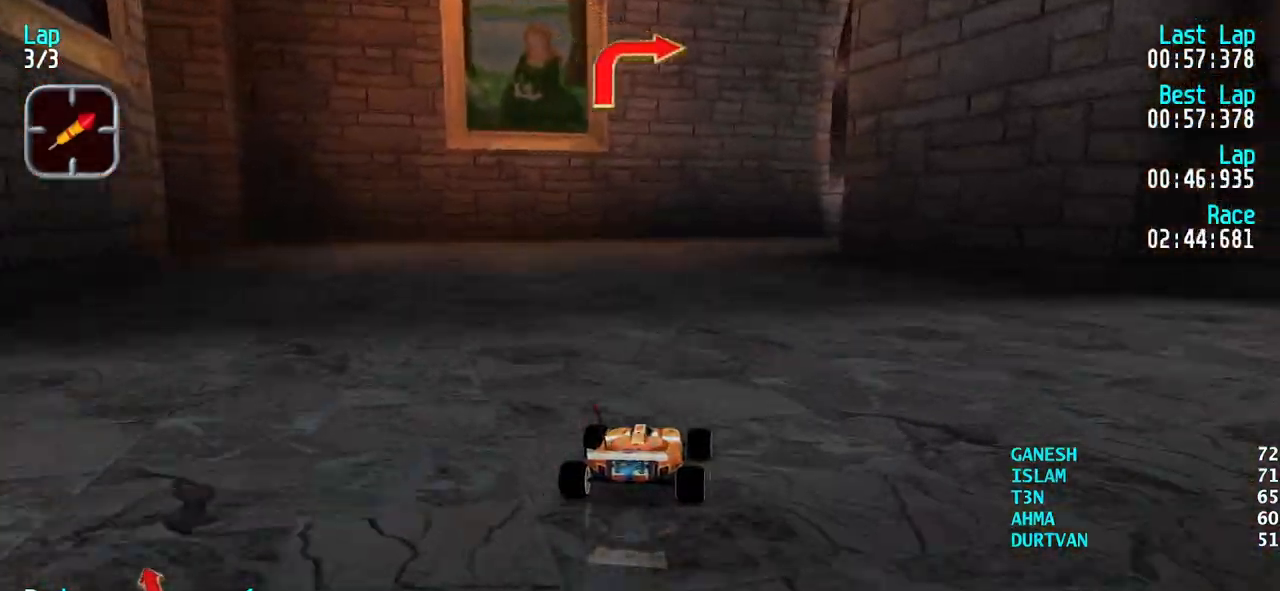
{"keys": ["right"], "events": [[67, "right", "down"], [117, "right", "up"], [217, "right", "down"], [400, "up", "up"]]}